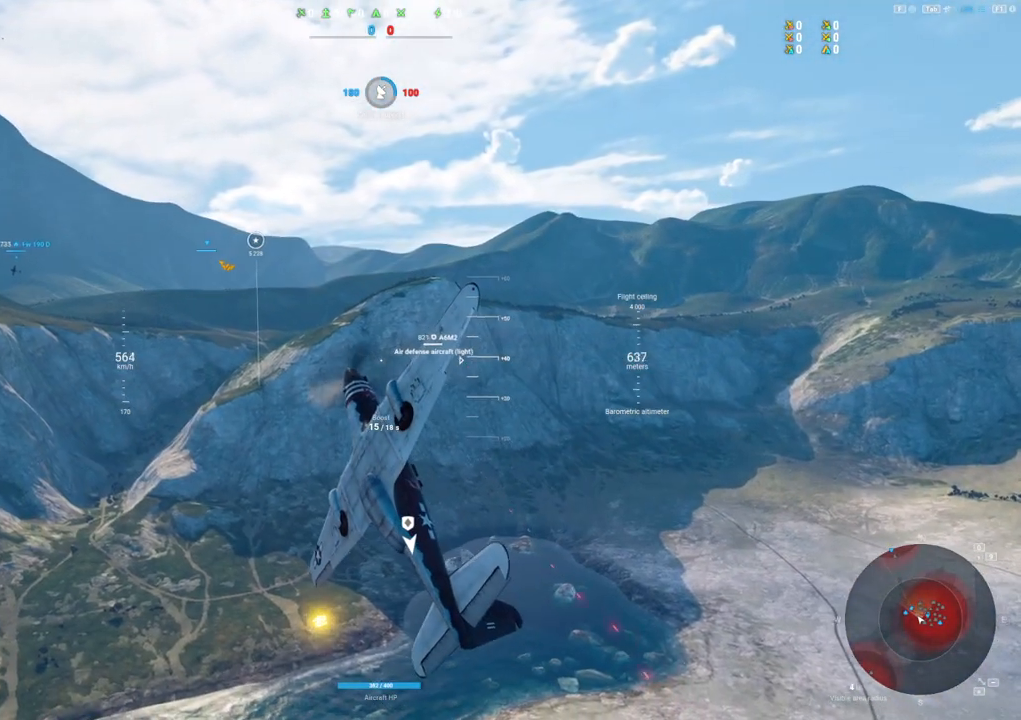
Gameplay with keyboard and mouse; each line is a JSON object with the keys and mouse buttons held at the frame after it. "events" lists presses ("down") and releases ("up") of "1", "2", "3", "4", "5", "a", "alt", "c", "caps_lock", "ctrl", "d", "e", "f", "g", "q", "r", "s", "shift", "space", "t", "tab", "v", "w", "x", "z", "mouse_left", "mouse_wheel" and "mouse_right" between this image and that frame as [ms after this image, input, new state], when the widget could be followed in between. "mouse_left", "mouse_wheel", "mouse_right" = the "left", "wheel", "right" buttons of the "mouse" list. No other keys are recorded. "wheel" means that the mouse wheel is clicked or scrolled. "mouse_move" is the direction in which the mouse moves at that frame (one of eight, or "still"), when it could be read.
{"keys": ["s"], "mouse": [], "mouse_move": "down", "events": []}
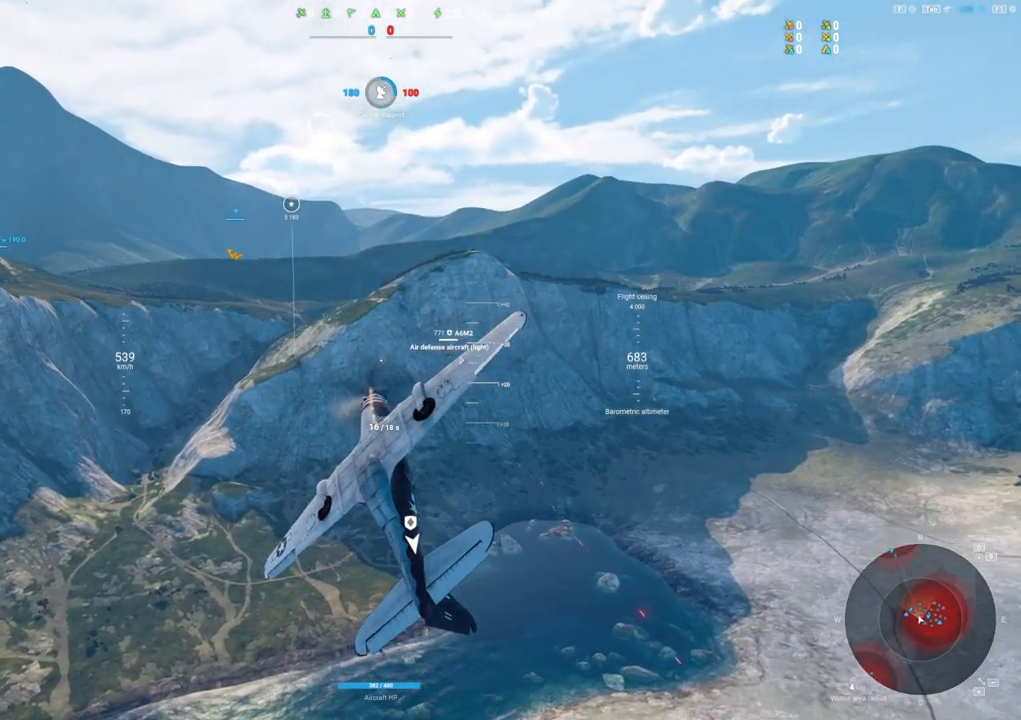
{"keys": ["s"], "mouse": [], "mouse_move": "still", "events": []}
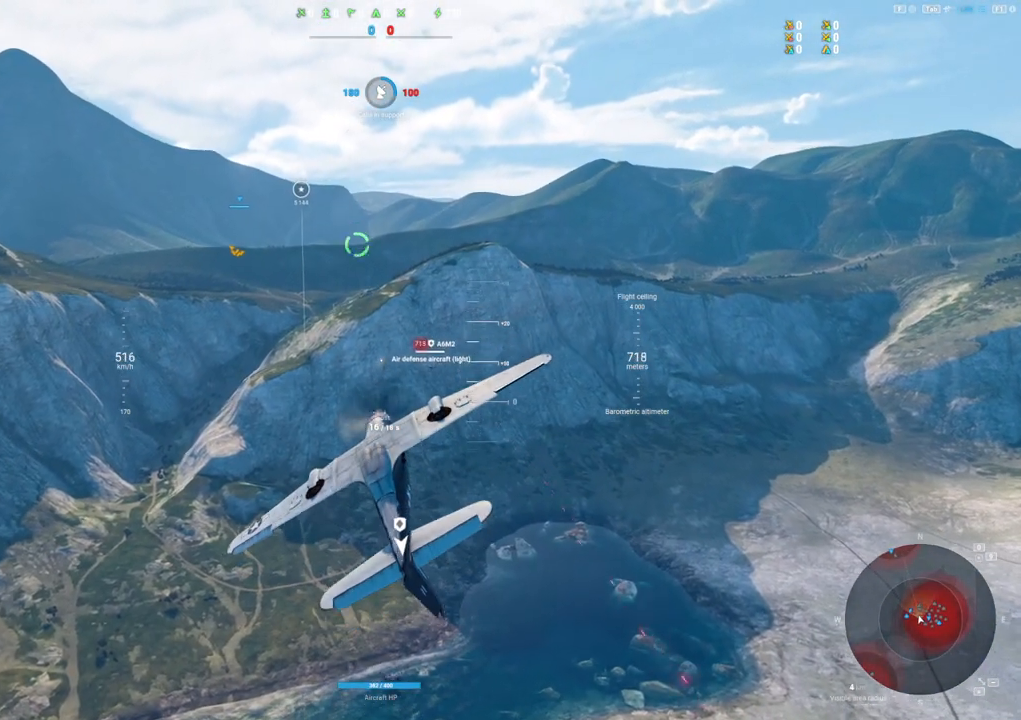
{"keys": ["d"], "mouse": [], "mouse_move": "down-left", "events": [[34, "s", "up"], [117, "d", "down"]]}
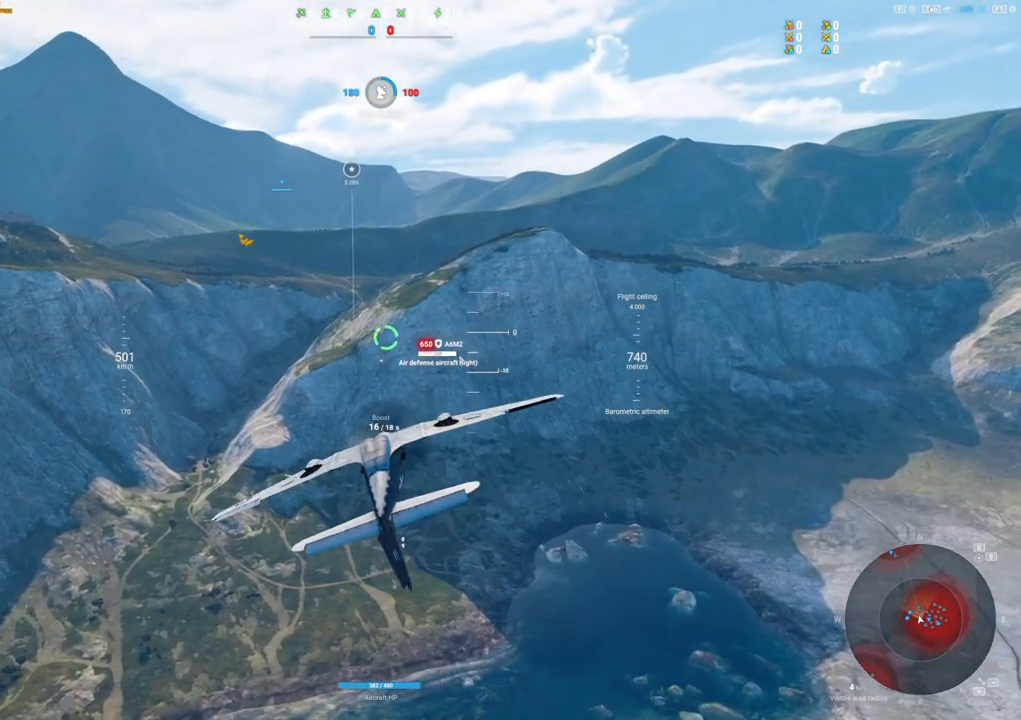
{"keys": ["d"], "mouse": ["left"], "mouse_move": "left", "events": [[234, "mouse_left", "down"]]}
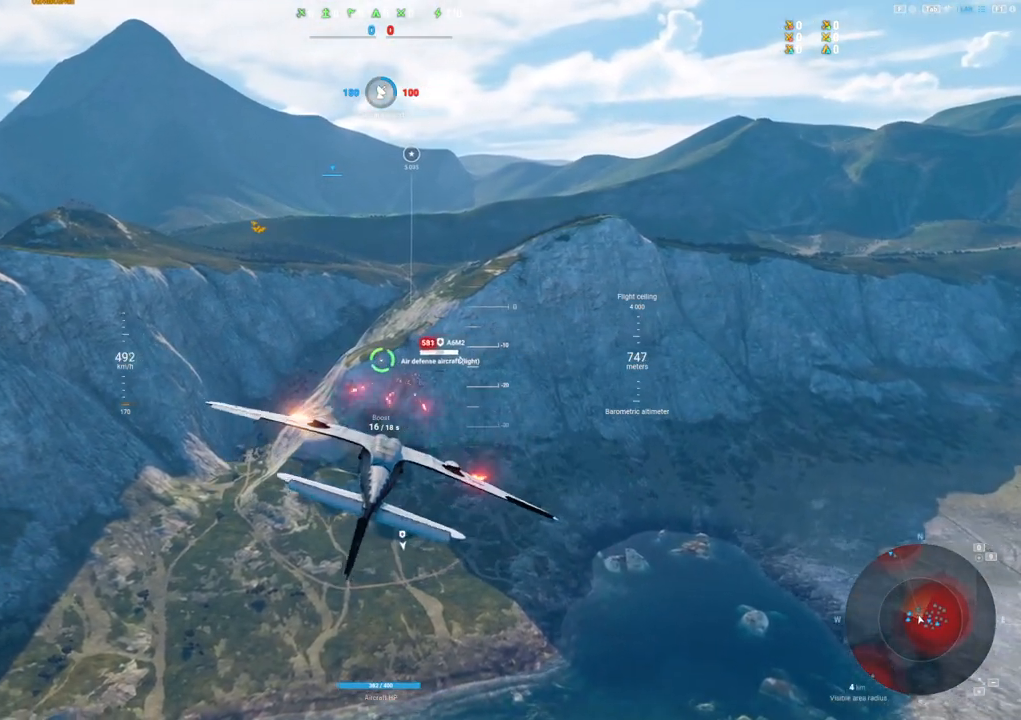
{"keys": ["d"], "mouse": ["left"], "mouse_move": "left", "events": []}
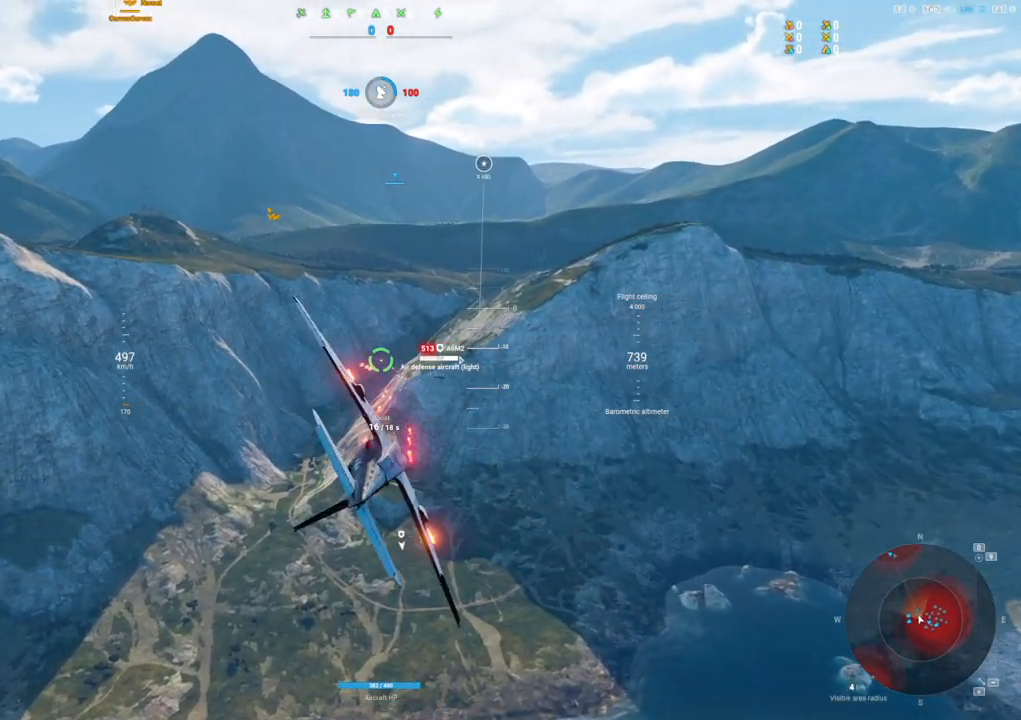
{"keys": ["d"], "mouse": ["left"], "mouse_move": "left", "events": [[34, "d", "up"], [367, "d", "down"]]}
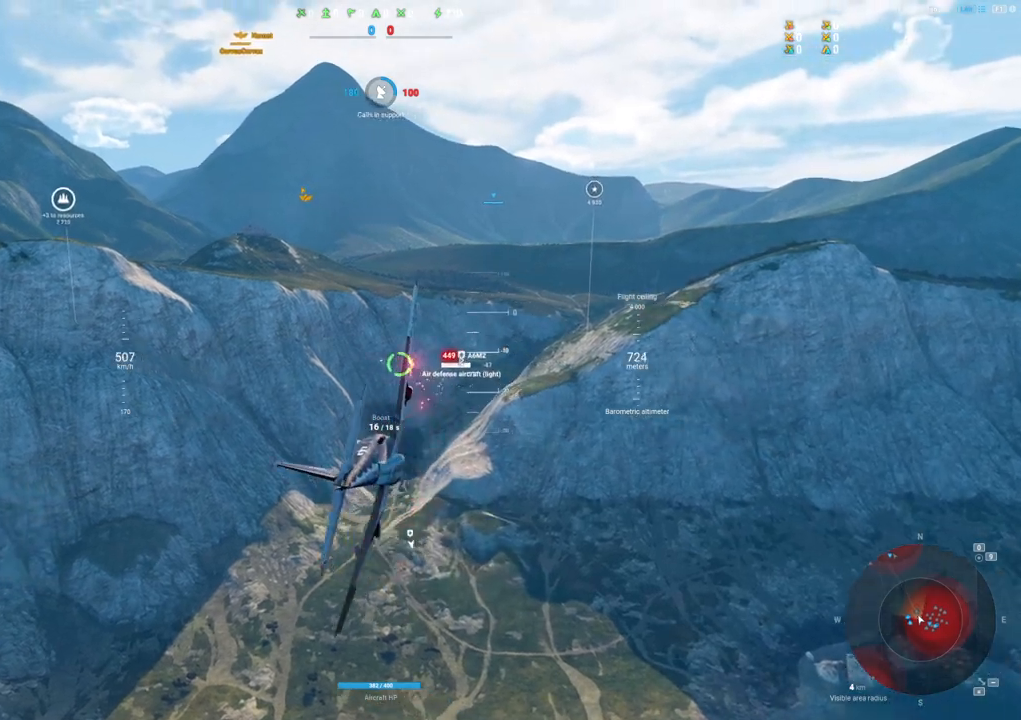
{"keys": [], "mouse": ["left"], "mouse_move": "left", "events": [[50, "d", "up"]]}
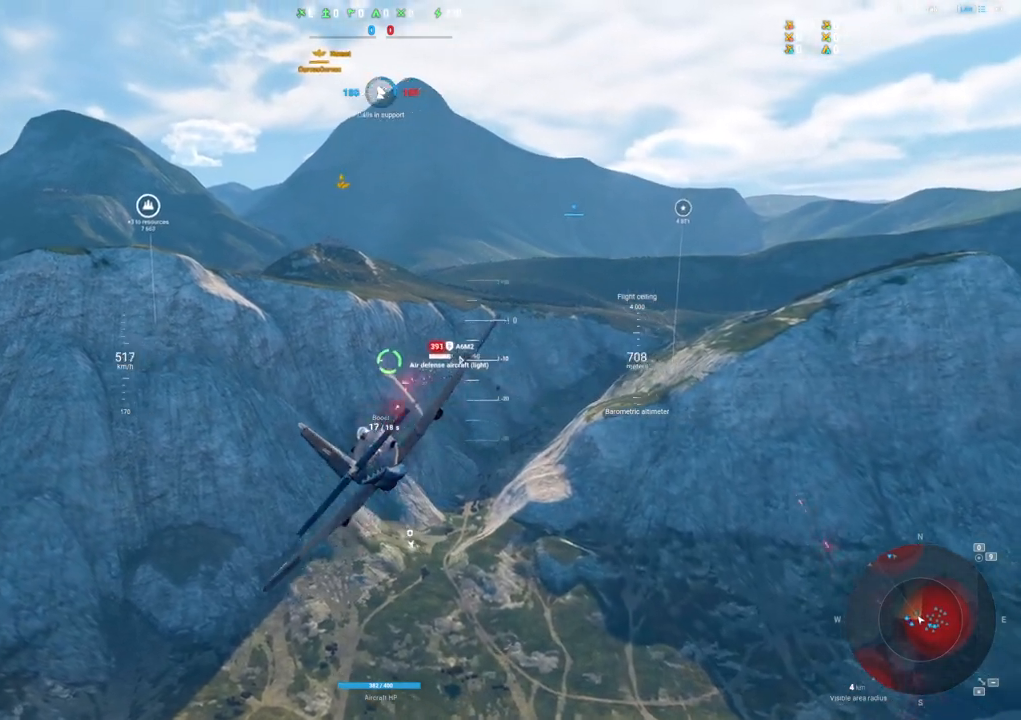
{"keys": [], "mouse": ["left"], "mouse_move": "up-left", "events": []}
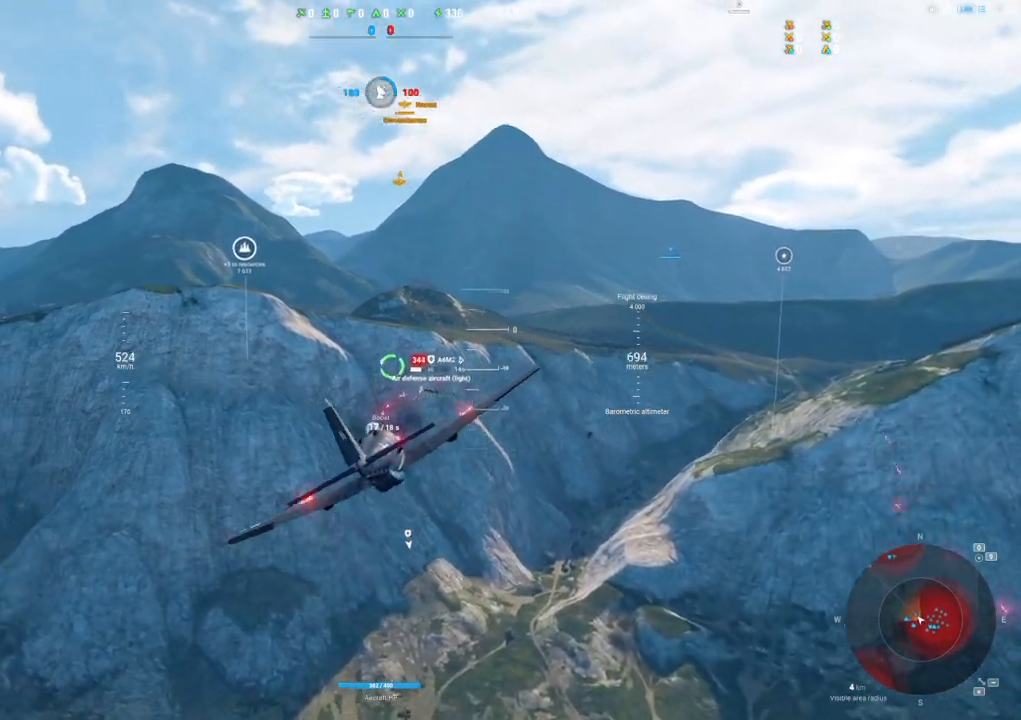
{"keys": [], "mouse": ["left"], "mouse_move": "left", "events": [[34, "a", "down"], [300, "a", "up"]]}
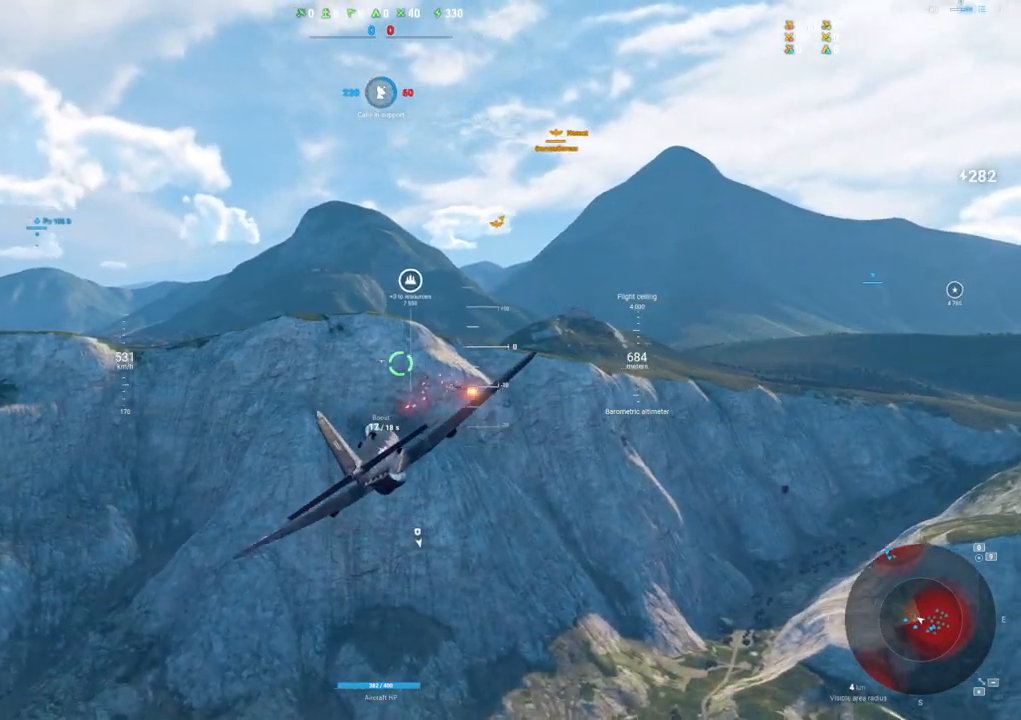
{"keys": [], "mouse": [], "mouse_move": "left", "events": [[234, "mouse_left", "up"]]}
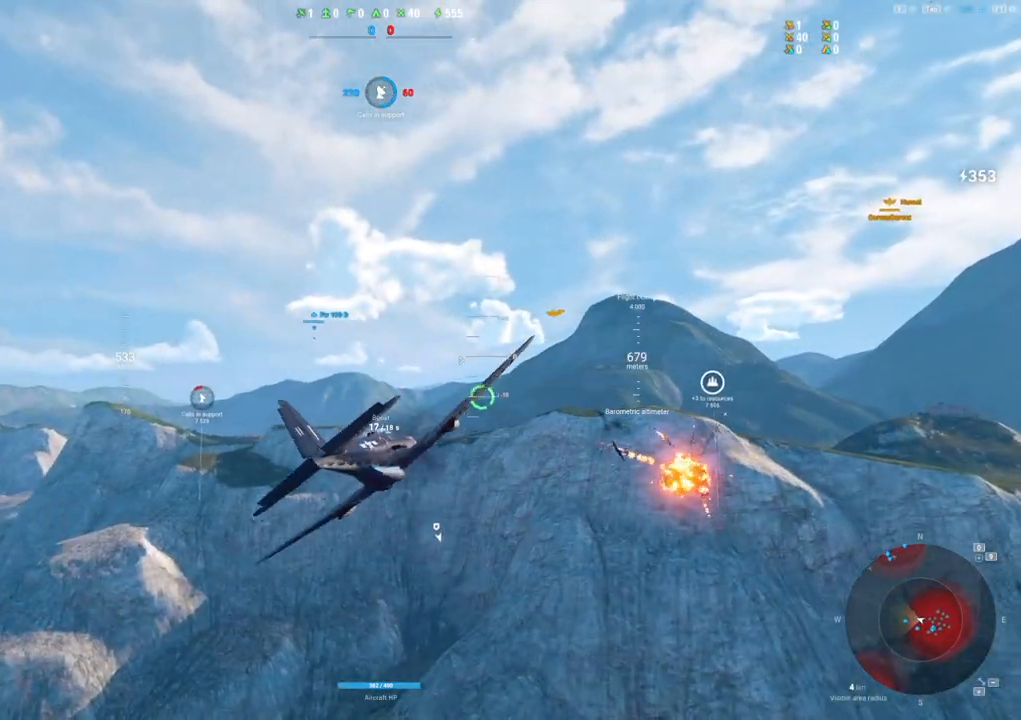
{"keys": ["d"], "mouse": [], "mouse_move": "right", "events": [[100, "d", "down"]]}
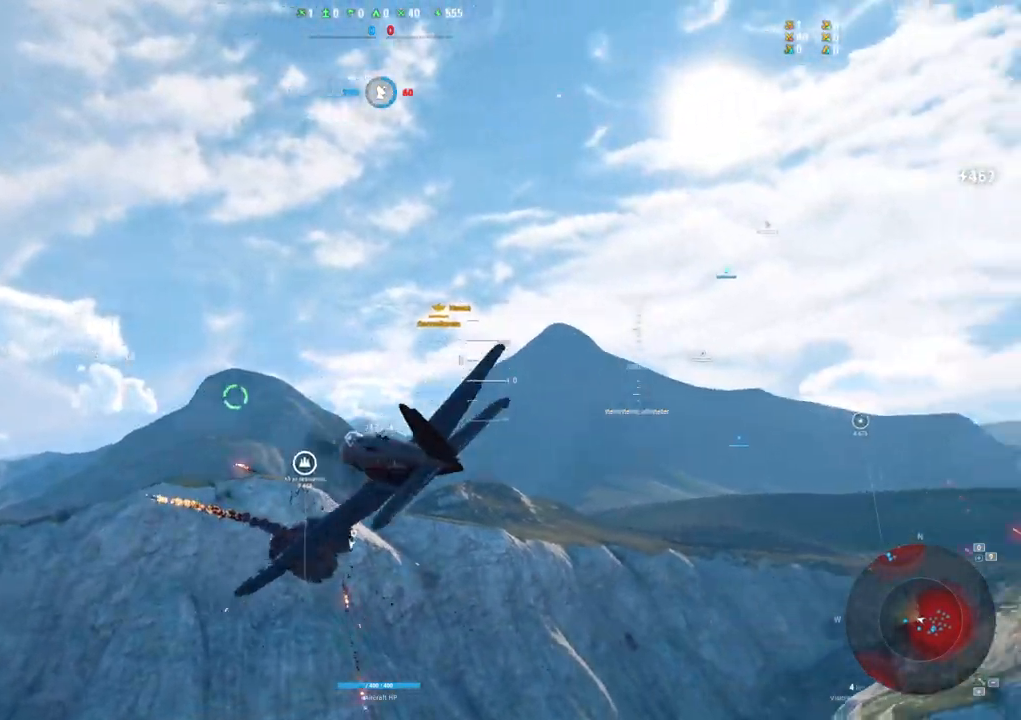
{"keys": ["q", "s"], "mouse": [], "mouse_move": "down-left", "events": [[167, "s", "down"], [267, "d", "up"], [450, "q", "down"]]}
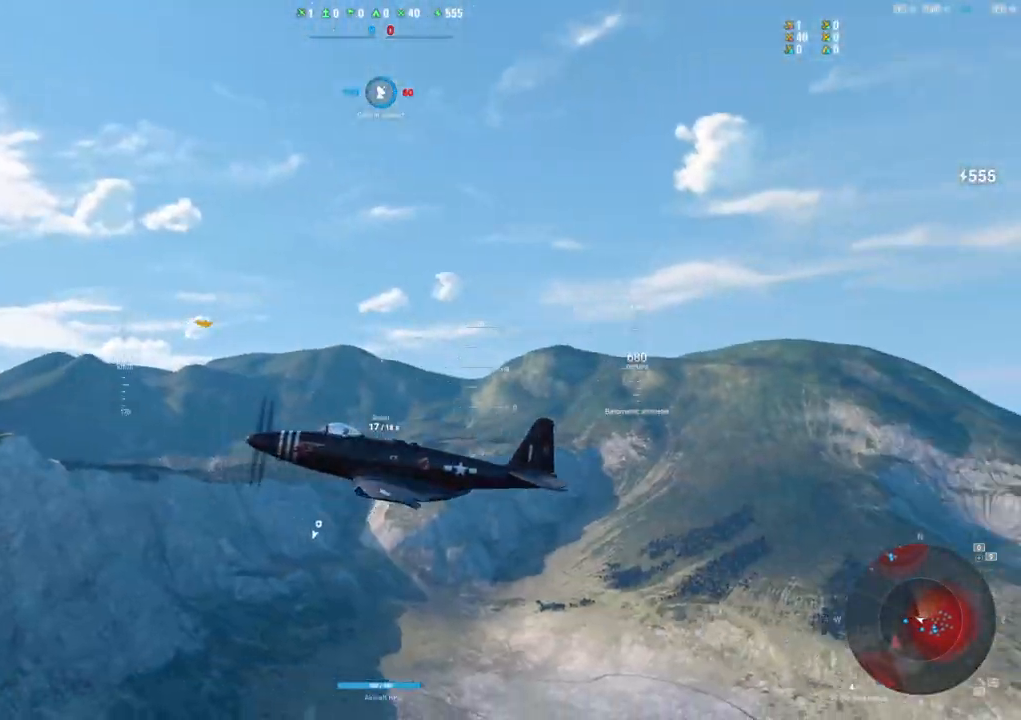
{"keys": ["q", "s"], "mouse": [], "mouse_move": "down", "events": []}
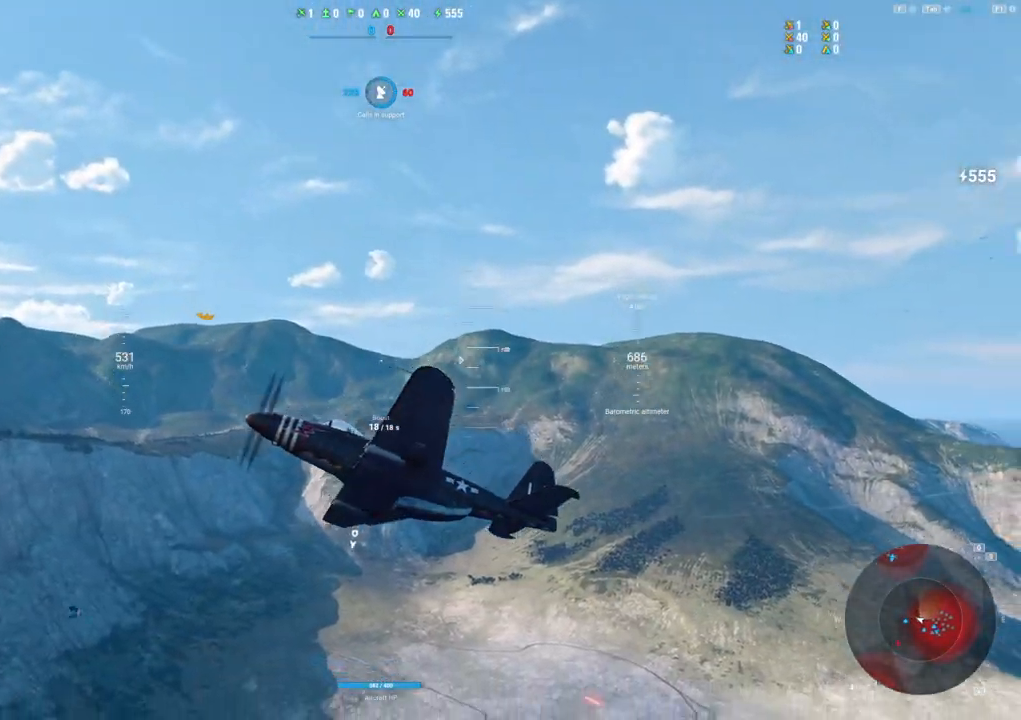
{"keys": ["q", "s"], "mouse": [], "mouse_move": "down", "events": []}
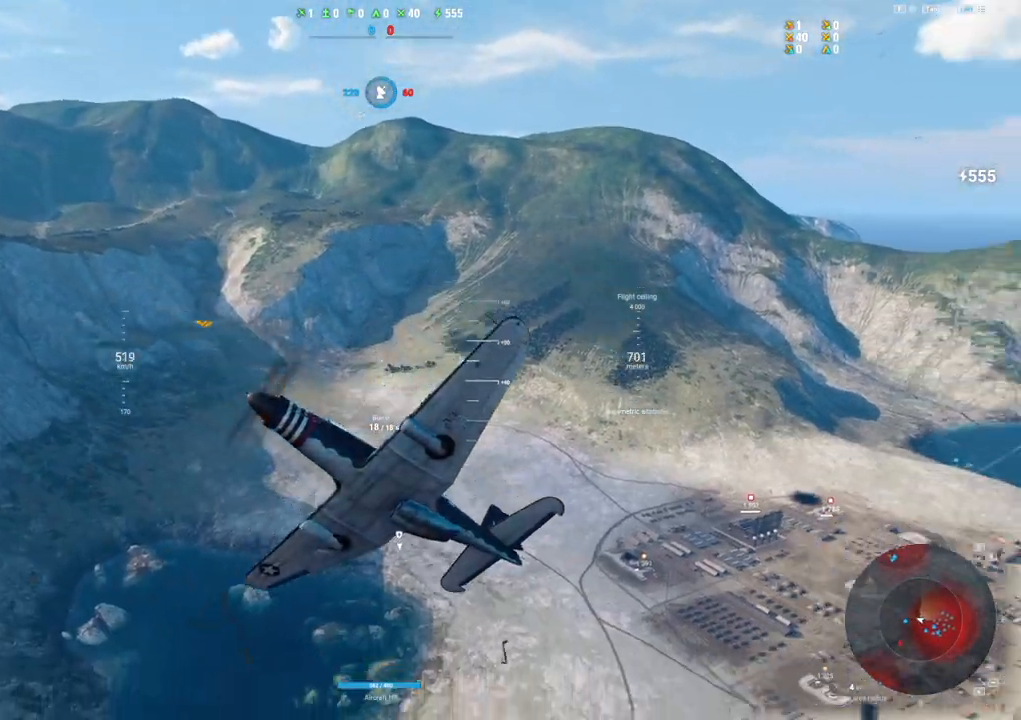
{"keys": ["q", "s"], "mouse": [], "mouse_move": "still", "events": []}
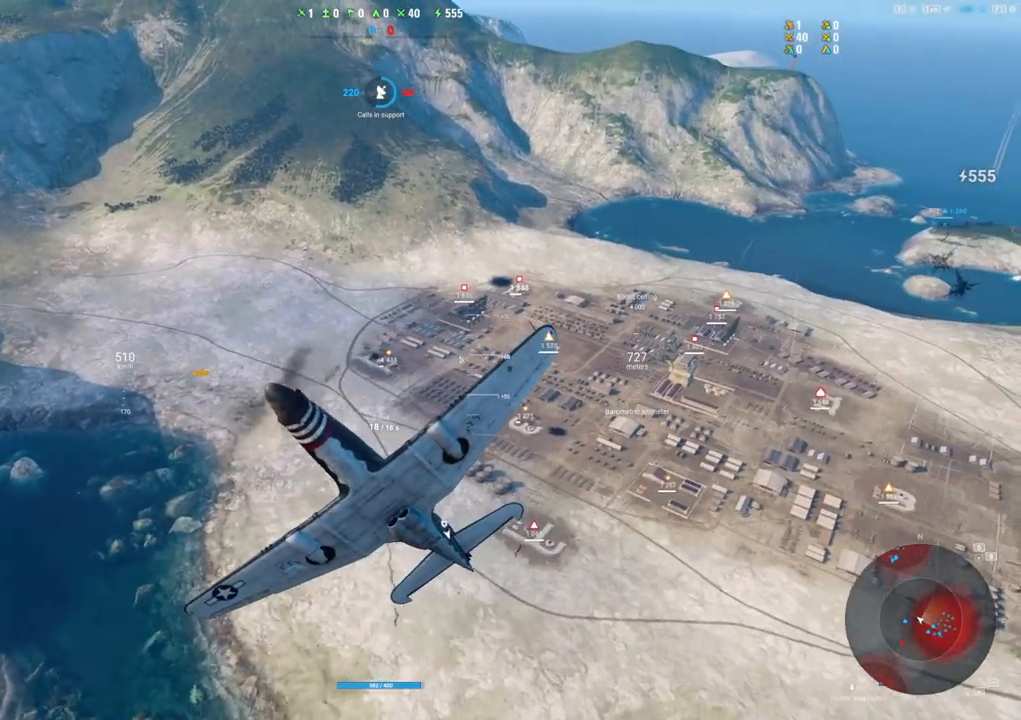
{"keys": ["q", "s"], "mouse": [], "mouse_move": "still", "events": []}
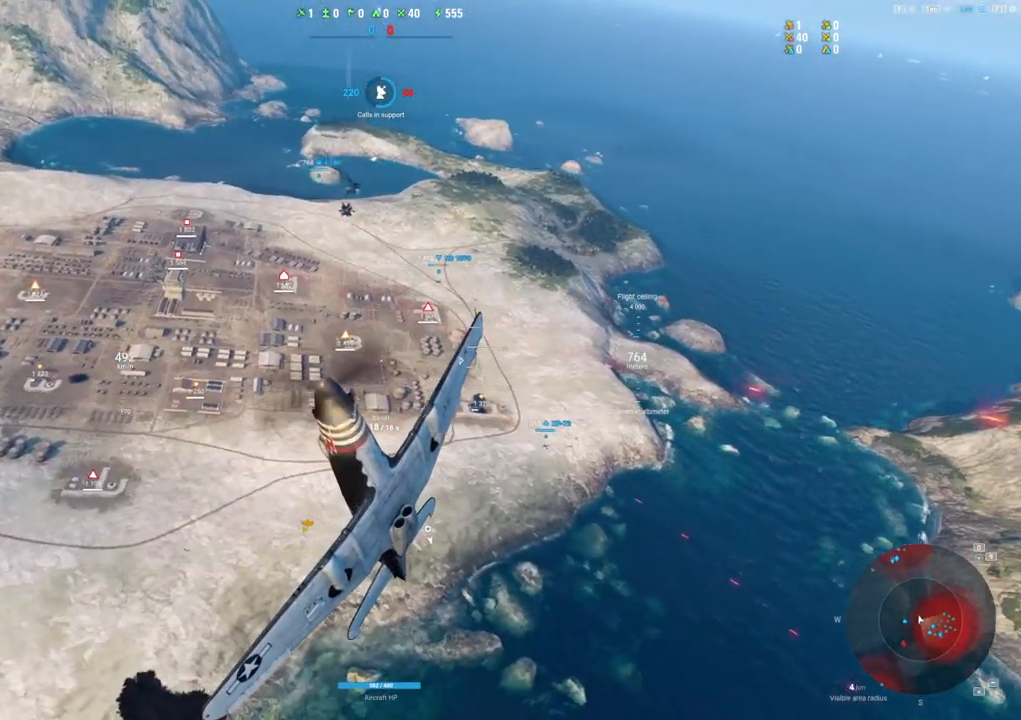
{"keys": ["q", "s"], "mouse": [], "mouse_move": "still", "events": []}
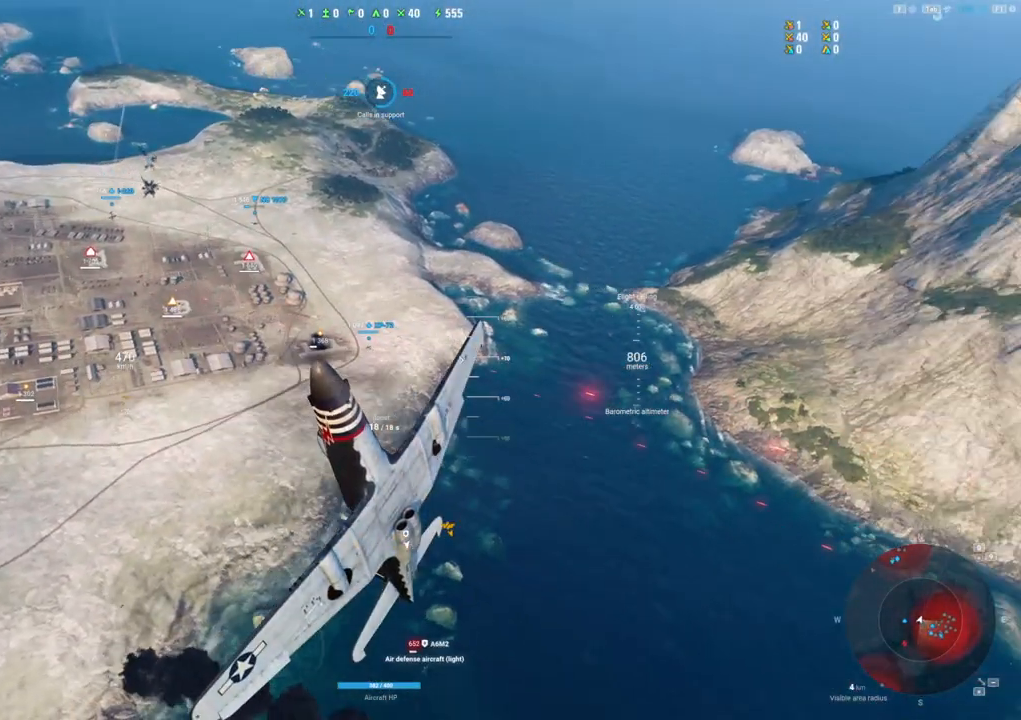
{"keys": ["q", "s"], "mouse": [], "mouse_move": "still", "events": []}
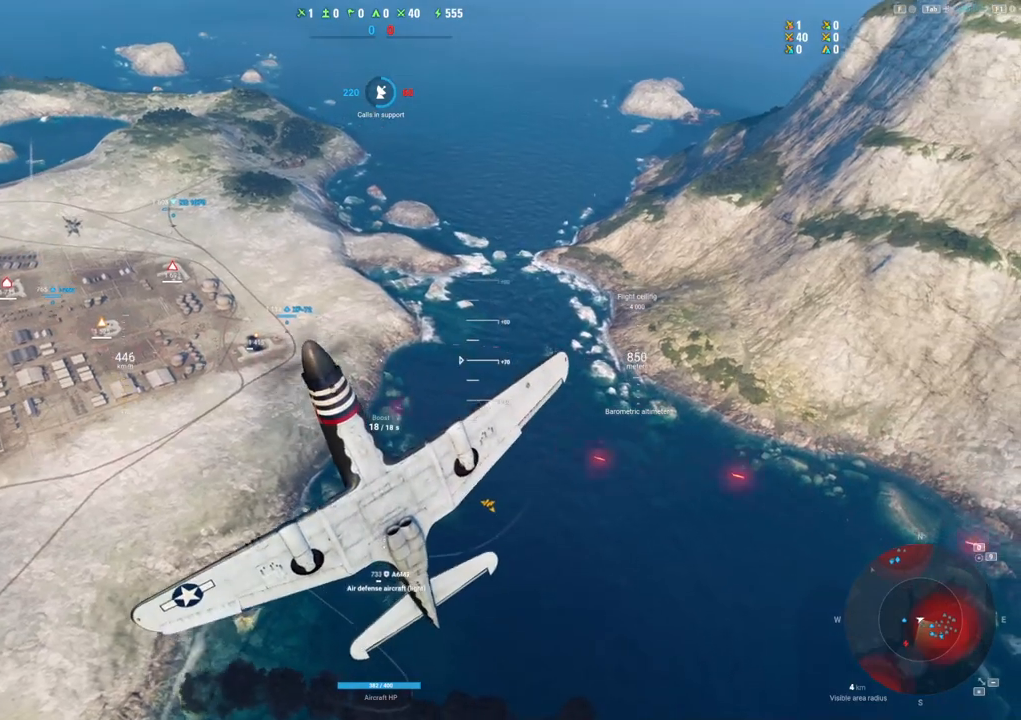
{"keys": ["s"], "mouse": [], "mouse_move": "left", "events": [[367, "q", "up"]]}
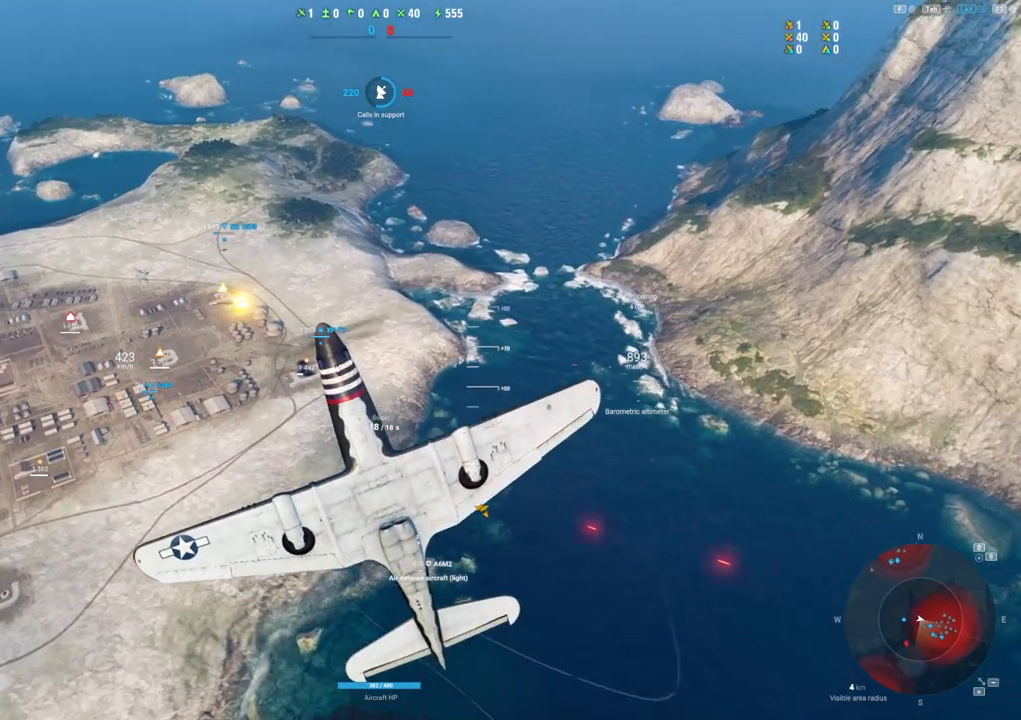
{"keys": ["s", "shift"], "mouse": [], "mouse_move": "still", "events": [[200, "shift", "down"]]}
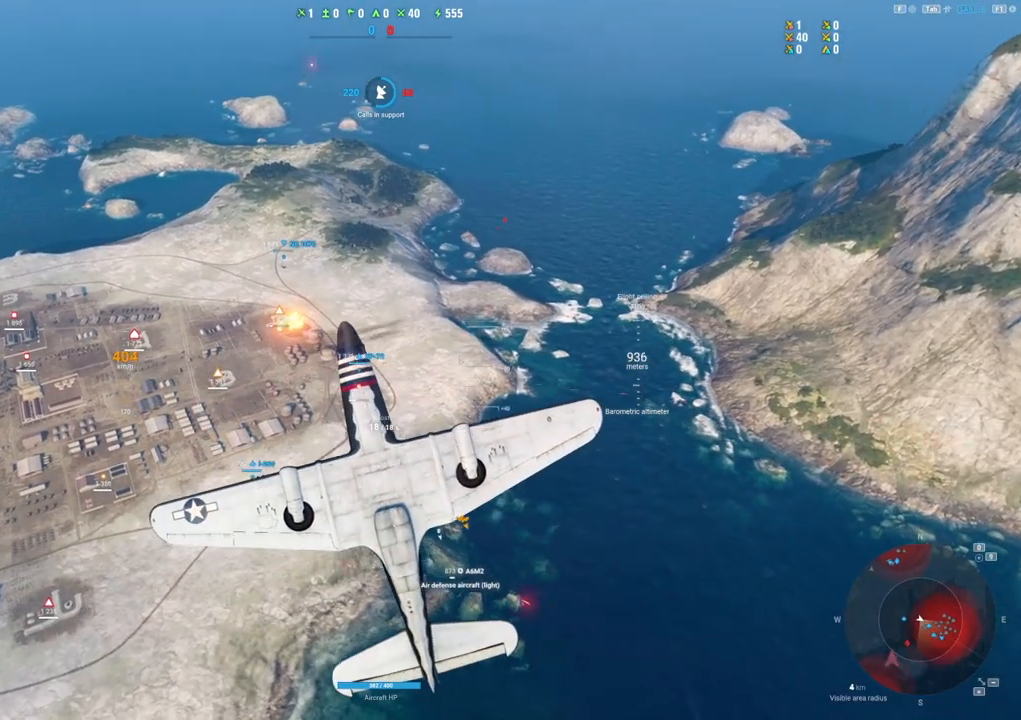
{"keys": ["s", "shift"], "mouse": [], "mouse_move": "still", "events": []}
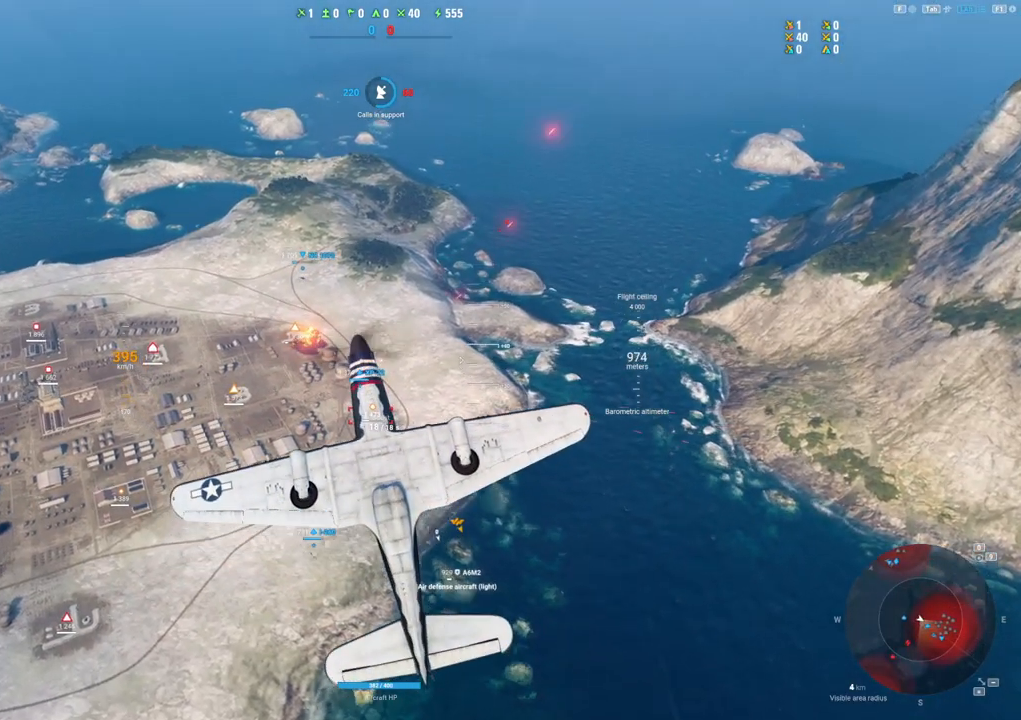
{"keys": ["s", "shift"], "mouse": [], "mouse_move": "left", "events": []}
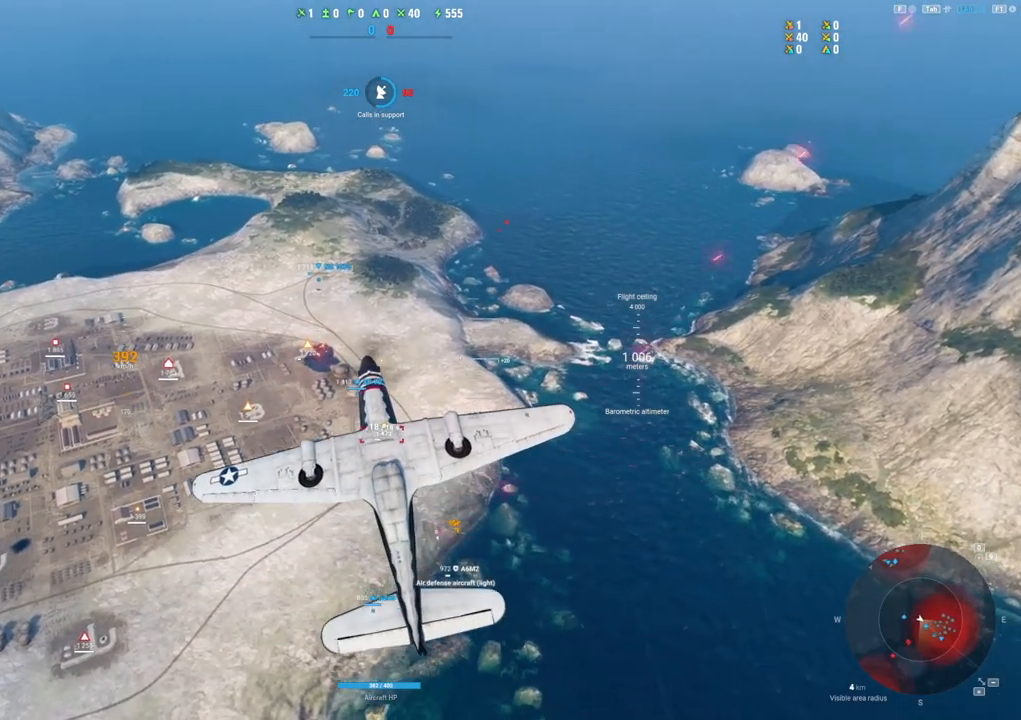
{"keys": ["s", "shift"], "mouse": [], "mouse_move": "still", "events": []}
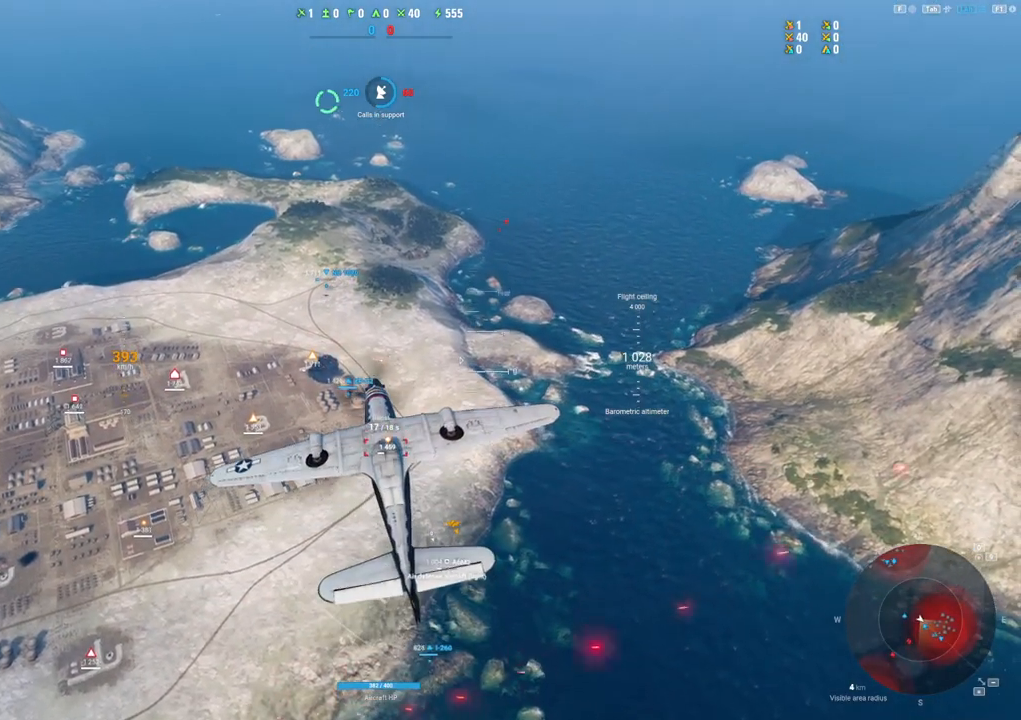
{"keys": [], "mouse": [], "mouse_move": "right", "events": [[350, "s", "up"], [417, "shift", "up"]]}
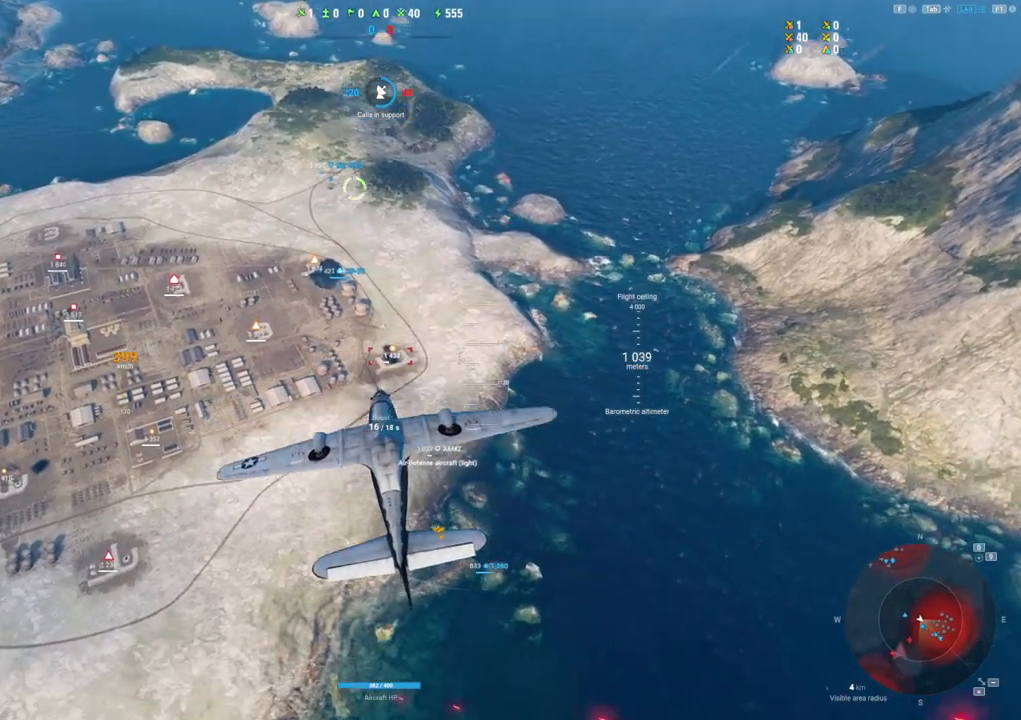
{"keys": ["d"], "mouse": [], "mouse_move": "still", "events": [[100, "d", "down"]]}
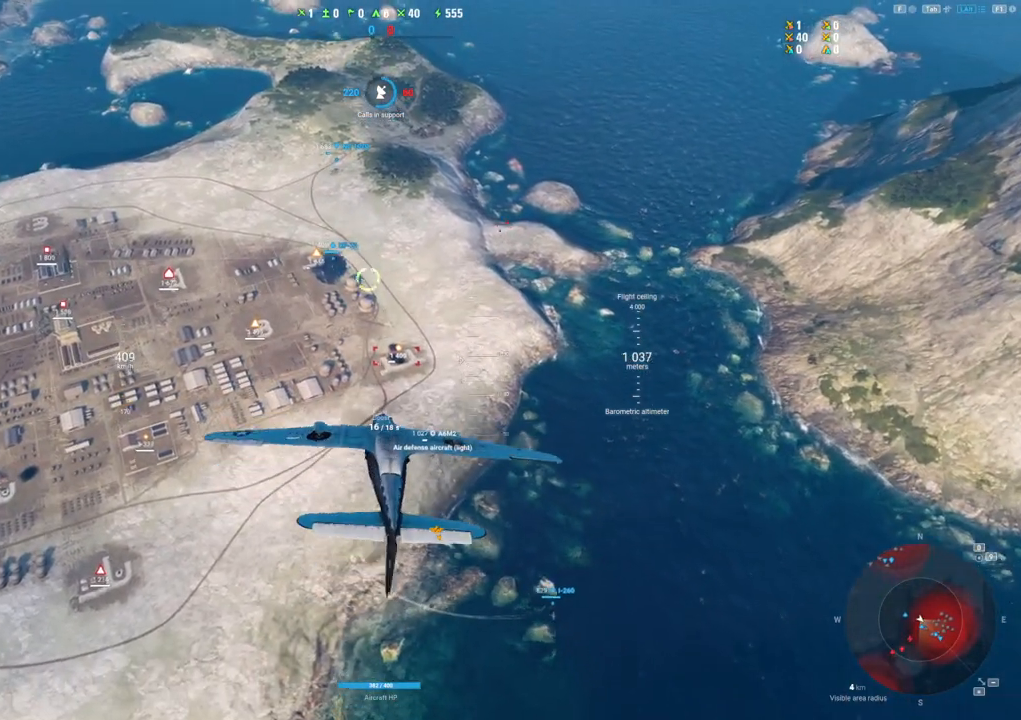
{"keys": ["d", "shift"], "mouse": [], "mouse_move": "still", "events": [[50, "shift", "down"]]}
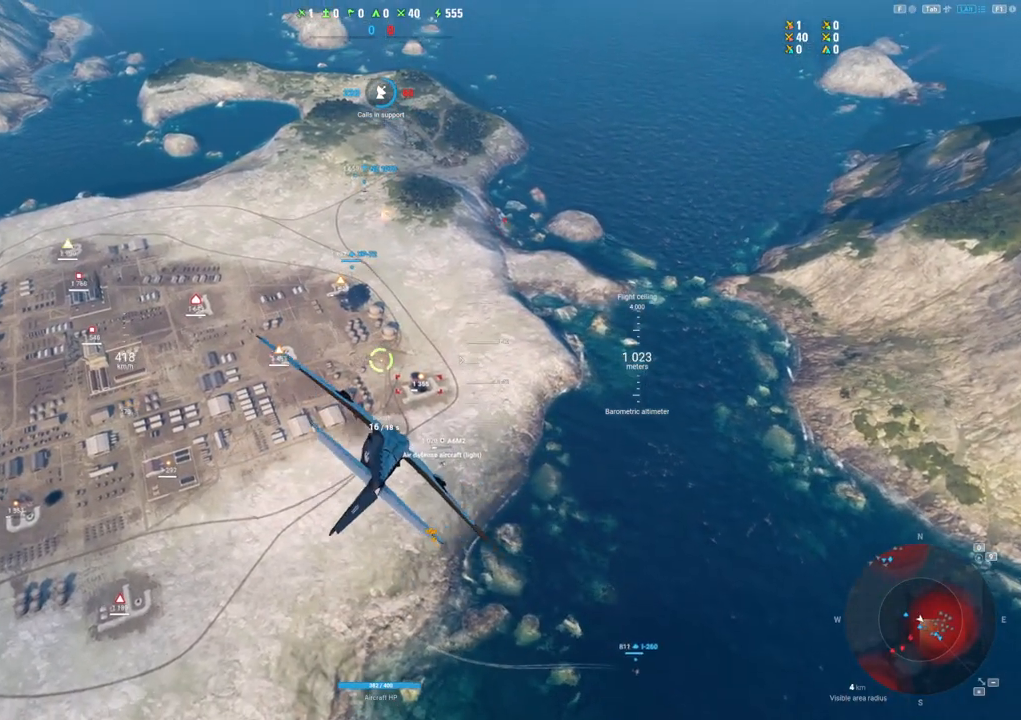
{"keys": ["d", "shift"], "mouse": [], "mouse_move": "still", "events": []}
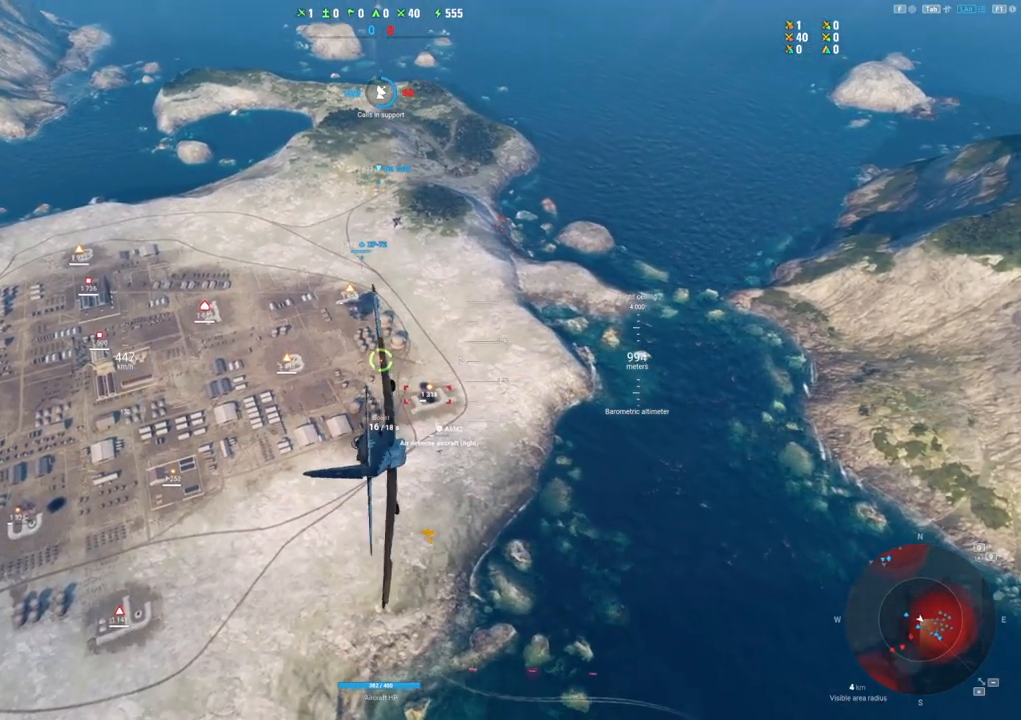
{"keys": ["d", "shift"], "mouse": [], "mouse_move": "still", "events": []}
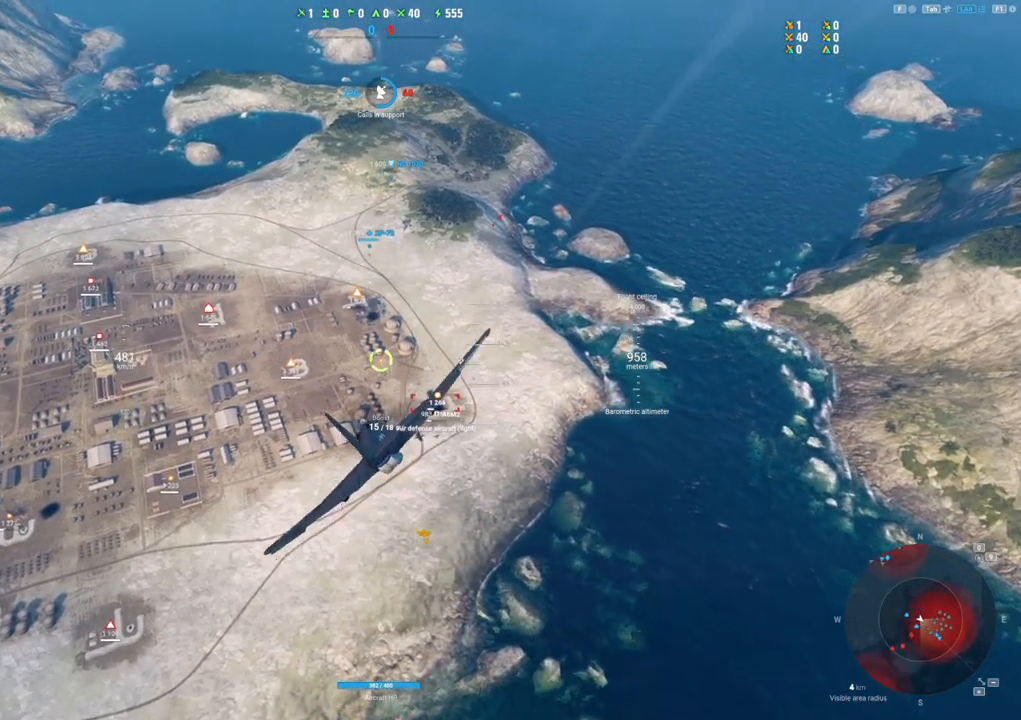
{"keys": ["d", "shift"], "mouse": [], "mouse_move": "still", "events": []}
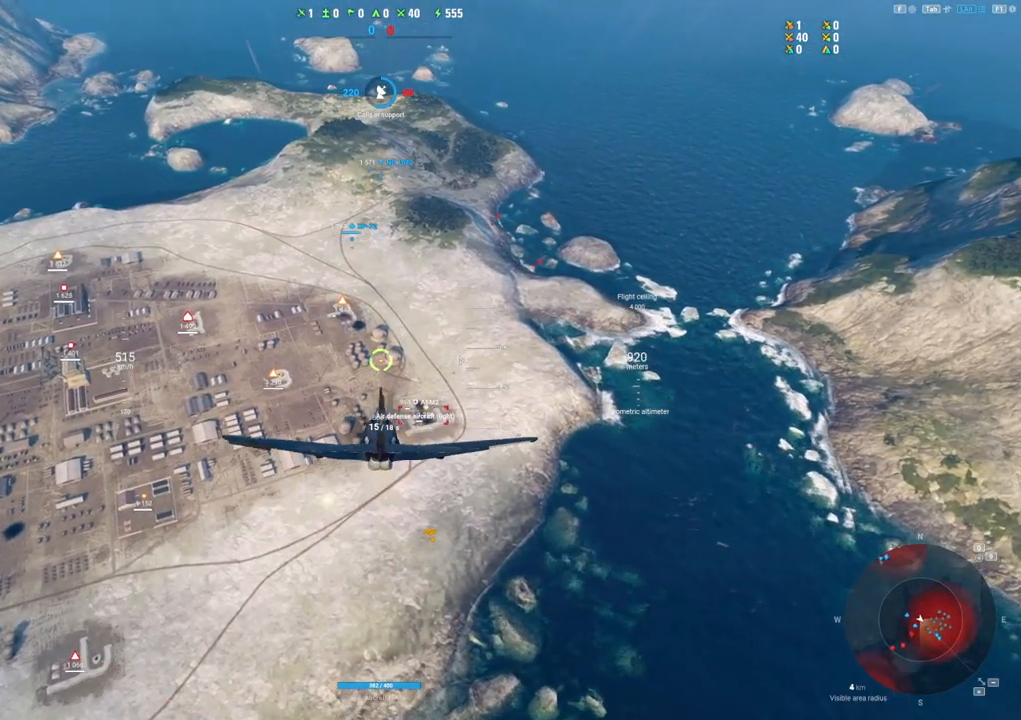
{"keys": ["shift"], "mouse": [], "mouse_move": "still", "events": [[34, "d", "up"]]}